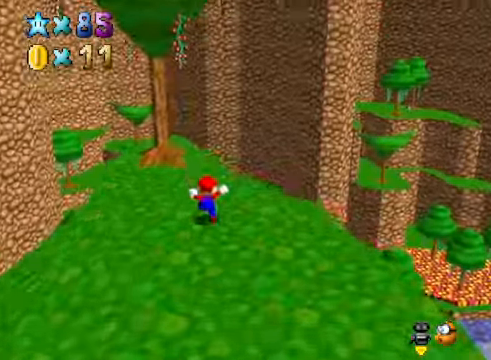
Gameplay with a controller (Xbox layout); each line is a JSON object with the inputs held at the frame after it. "events" lists button and stick changes between this image and that frame as [ms after this image, input, new state], when the widget could be followed in between.
{"buttons": [], "left_stick": "center", "right_stick": "center", "events": [[100, "right_stick", "down-left"], [267, "right_stick", "center"]]}
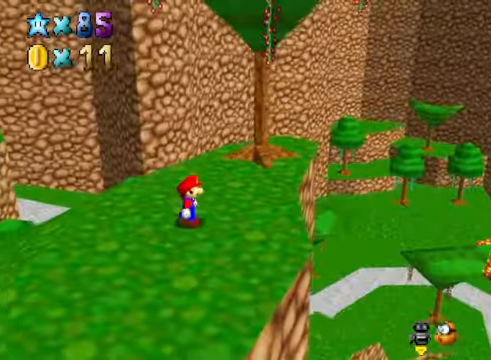
{"buttons": [], "left_stick": "up-right", "right_stick": "center", "events": [[200, "right_stick", "down-left"], [334, "right_stick", "center"], [367, "left_stick", "up-right"]]}
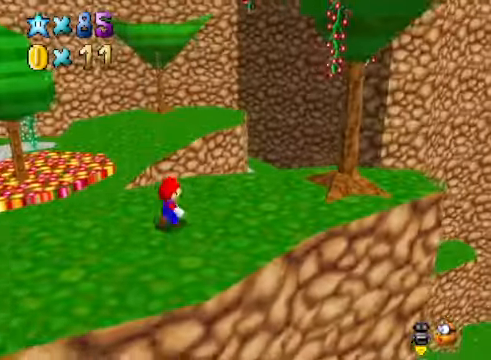
{"buttons": [], "left_stick": "up", "right_stick": "center", "events": [[367, "left_stick", "up"]]}
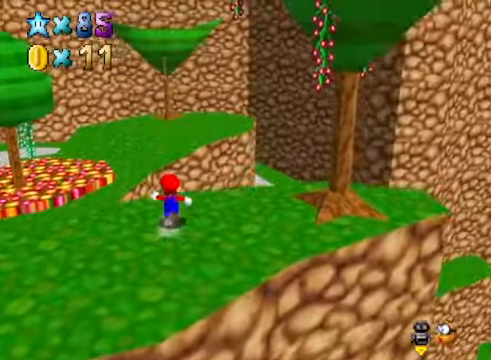
{"buttons": [], "left_stick": "up-left", "right_stick": "center", "events": [[167, "L2", "down"], [233, "A", "down"], [367, "A", "up"], [367, "L2", "up"], [400, "left_stick", "up-left"]]}
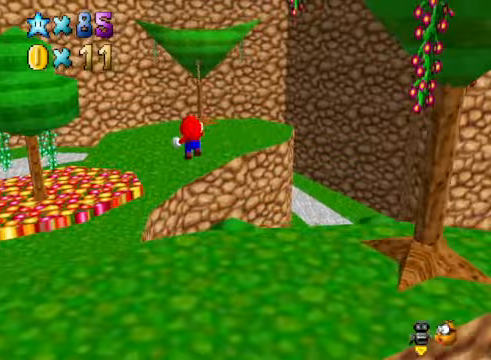
{"buttons": [], "left_stick": "up-left", "right_stick": "center", "events": []}
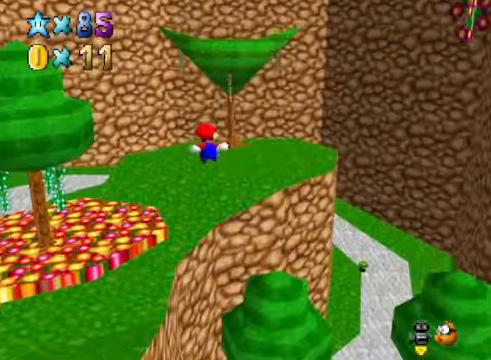
{"buttons": [], "left_stick": "up-left", "right_stick": "center", "events": []}
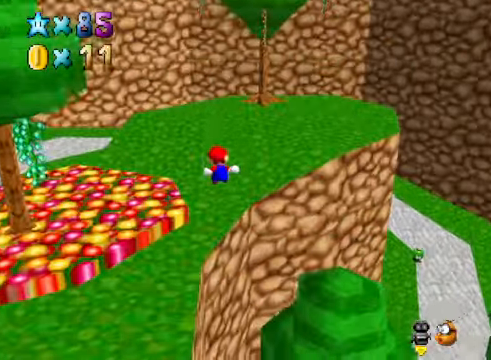
{"buttons": [], "left_stick": "up-left", "right_stick": "center", "events": [[33, "right_stick", "down-right"], [200, "right_stick", "center"], [367, "right_stick", "right"], [501, "right_stick", "center"]]}
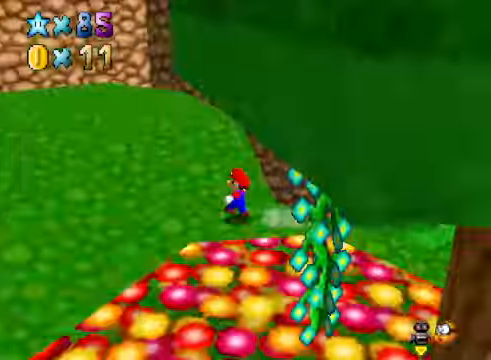
{"buttons": [], "left_stick": "up", "right_stick": "center", "events": [[133, "left_stick", "up"], [167, "right_stick", "down-right"], [300, "right_stick", "center"], [401, "A", "down"], [467, "A", "up"]]}
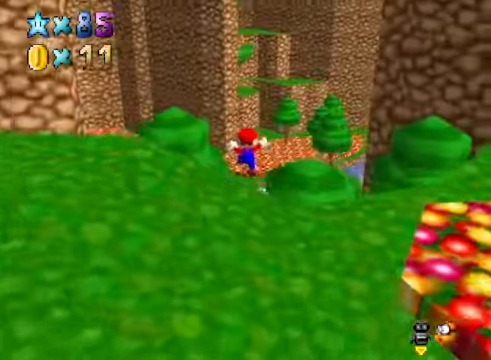
{"buttons": [], "left_stick": "down-right", "right_stick": "right", "events": [[133, "left_stick", "up-right"], [133, "right_stick", "down-right"], [267, "right_stick", "center"], [300, "left_stick", "down-right"], [367, "right_stick", "right"]]}
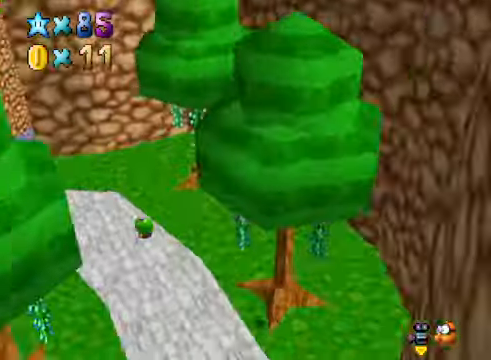
{"buttons": [], "left_stick": "center", "right_stick": "center", "events": [[33, "right_stick", "center"], [67, "L2", "down"], [67, "left_stick", "center"], [300, "L2", "up"]]}
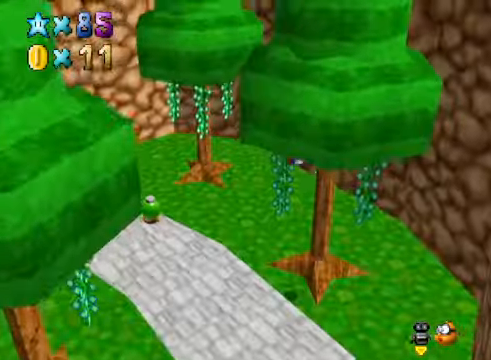
{"buttons": [], "left_stick": "up-left", "right_stick": "center", "events": [[67, "R1", "down"], [100, "left_stick", "up-left"], [167, "R1", "up"], [267, "R1", "down"], [334, "R1", "up"]]}
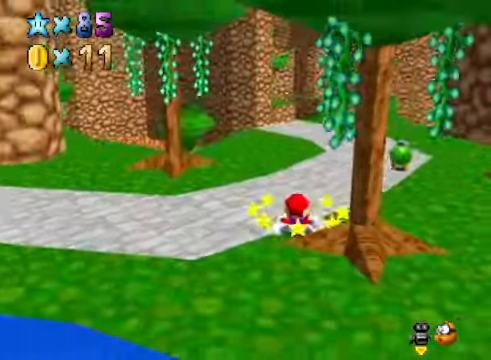
{"buttons": [], "left_stick": "up-right", "right_stick": "center", "events": [[234, "left_stick", "up"], [501, "left_stick", "up-right"]]}
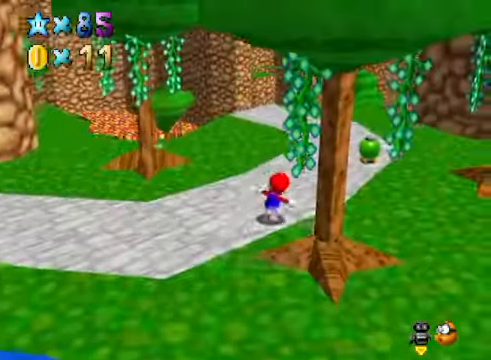
{"buttons": [], "left_stick": "up-right", "right_stick": "center", "events": [[67, "right_stick", "down-left"], [167, "right_stick", "center"]]}
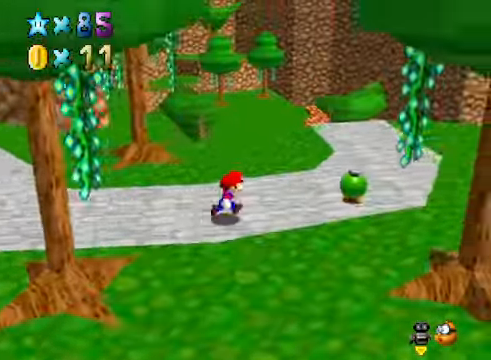
{"buttons": [], "left_stick": "up-right", "right_stick": "center", "events": []}
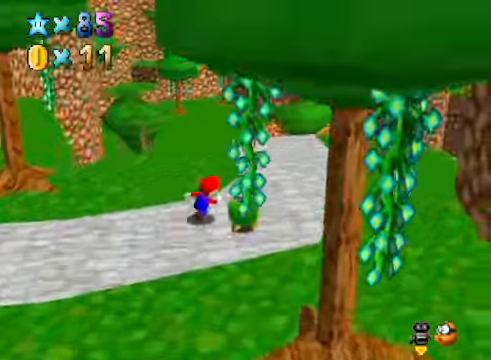
{"buttons": [], "left_stick": "right", "right_stick": "center", "events": [[66, "right_stick", "down-left"], [133, "left_stick", "right"], [200, "right_stick", "center"]]}
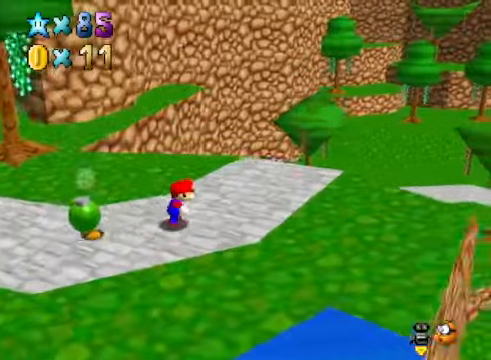
{"buttons": [], "left_stick": "up-left", "right_stick": "center", "events": [[167, "left_stick", "up-right"], [501, "left_stick", "up-left"]]}
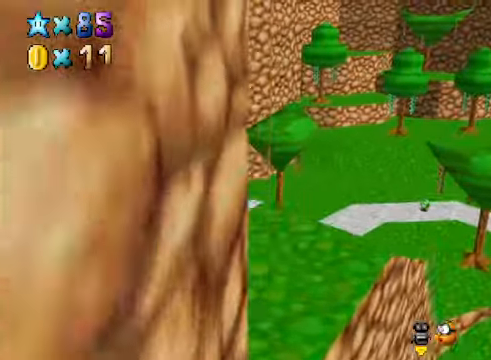
{"buttons": [], "left_stick": "up", "right_stick": "center", "events": [[234, "L2", "down"], [301, "A", "down"], [367, "left_stick", "up"], [401, "A", "up"], [468, "L2", "up"]]}
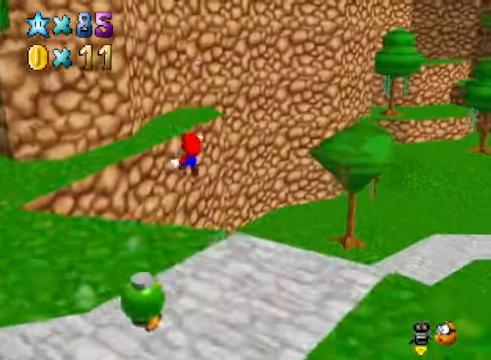
{"buttons": [], "left_stick": "up", "right_stick": "center", "events": [[33, "left_stick", "up-right"], [501, "left_stick", "up"]]}
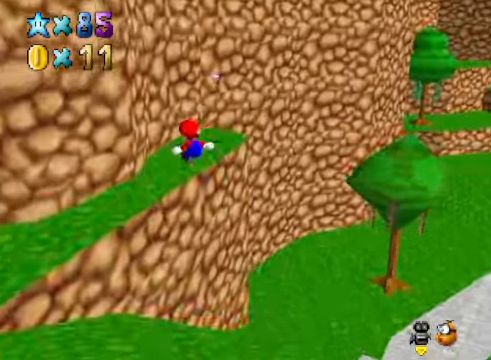
{"buttons": [], "left_stick": "up", "right_stick": "center", "events": [[67, "right_stick", "down-right"], [234, "right_stick", "center"]]}
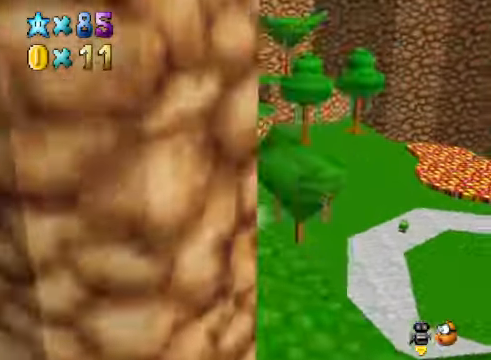
{"buttons": ["L2"], "left_stick": "up", "right_stick": "center", "events": [[334, "L2", "down"], [367, "A", "down"], [467, "A", "up"]]}
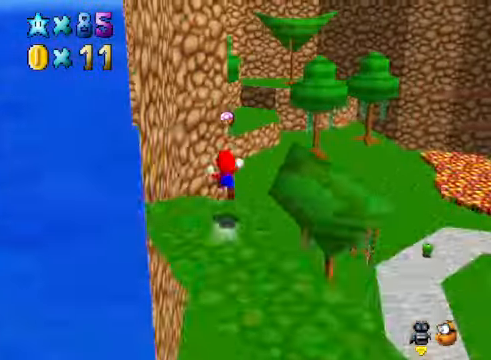
{"buttons": [], "left_stick": "up-right", "right_stick": "center", "events": [[67, "L2", "up"], [300, "left_stick", "up-right"]]}
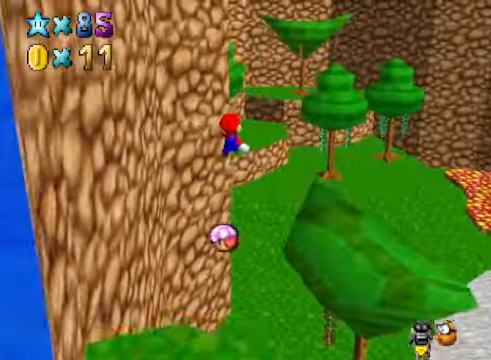
{"buttons": [], "left_stick": "up-right", "right_stick": "center", "events": []}
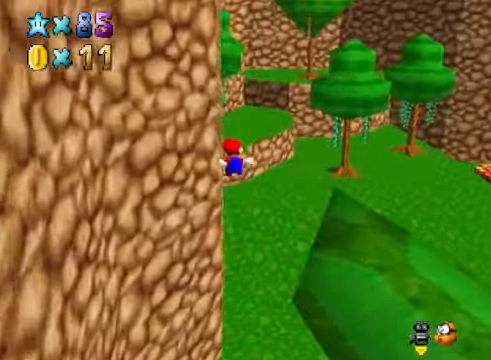
{"buttons": [], "left_stick": "up-right", "right_stick": "center", "events": []}
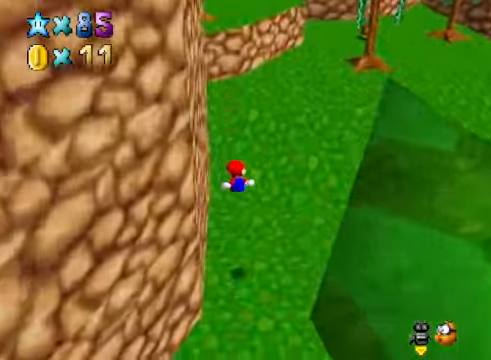
{"buttons": [], "left_stick": "up-right", "right_stick": "center", "events": []}
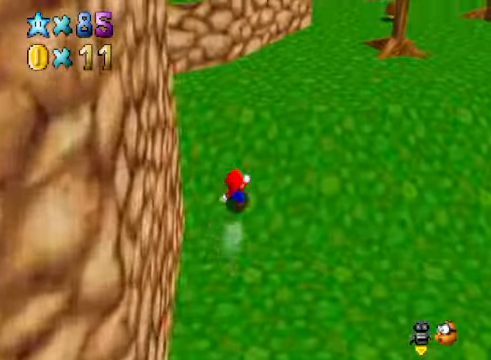
{"buttons": [], "left_stick": "up", "right_stick": "center", "events": [[133, "A", "down"], [267, "A", "up"], [267, "left_stick", "up"]]}
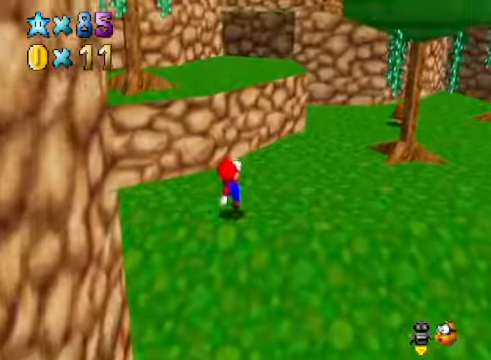
{"buttons": ["A"], "left_stick": "up", "right_stick": "center", "events": [[133, "A", "down"]]}
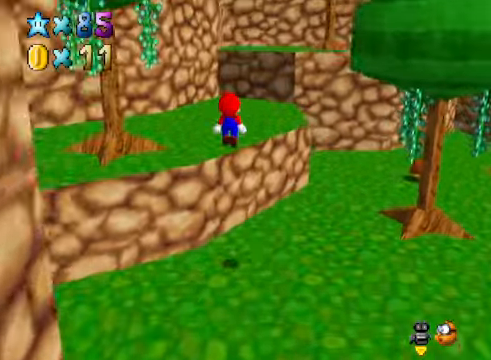
{"buttons": [], "left_stick": "up", "right_stick": "center", "events": [[67, "A", "up"]]}
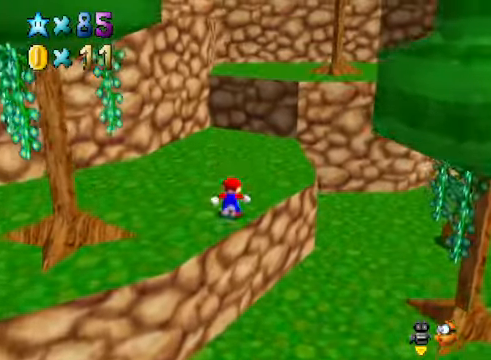
{"buttons": [], "left_stick": "up", "right_stick": "center", "events": [[234, "A", "down"], [234, "X", "down"], [334, "X", "up"], [367, "A", "up"]]}